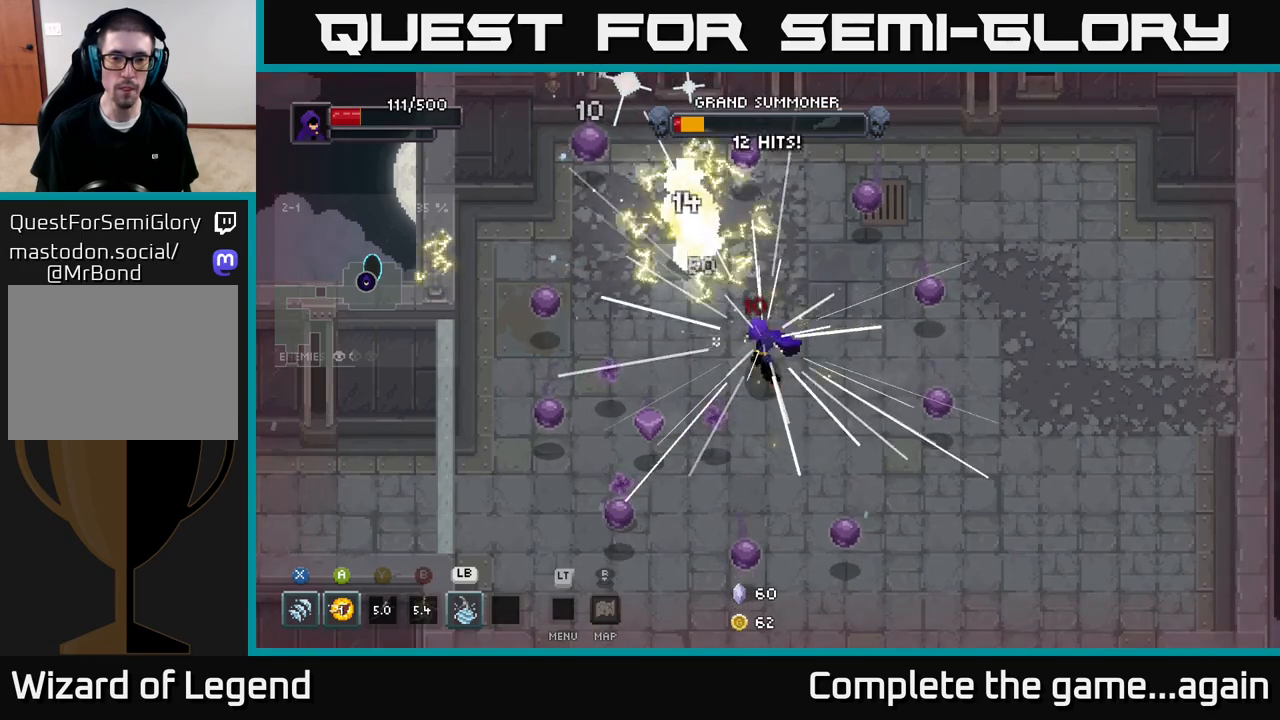
Gameplay with a controller (Xbox layout); each line is a JSON object with the inputs held at the frame after it. "events" lists button and stick changes between this image and that frame as [ms after this image, input, new state], when the widget could be followed in between.
{"buttons": ["A"], "left_stick": "right", "right_stick": "center", "events": [[100, "left_stick", "right"], [333, "A", "down"]]}
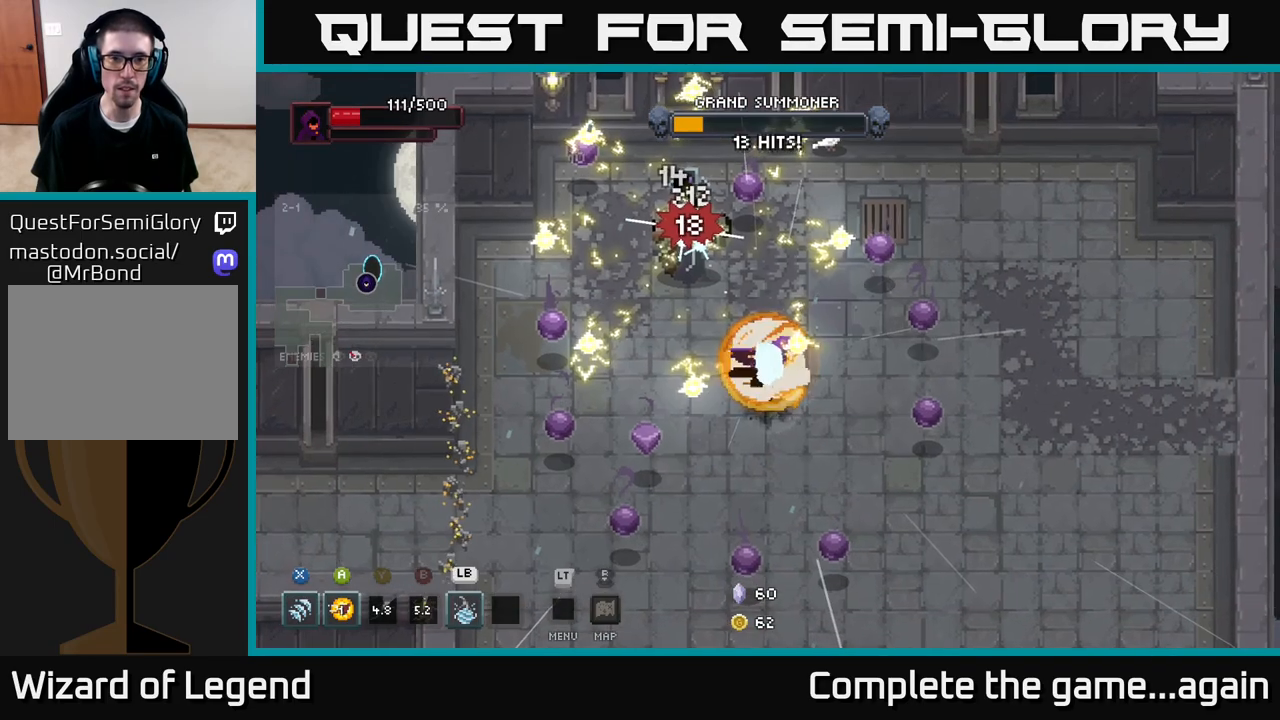
{"buttons": [], "left_stick": "down-right", "right_stick": "center", "events": [[33, "A", "up"], [217, "left_stick", "center"], [400, "left_stick", "right"], [450, "left_stick", "down-right"]]}
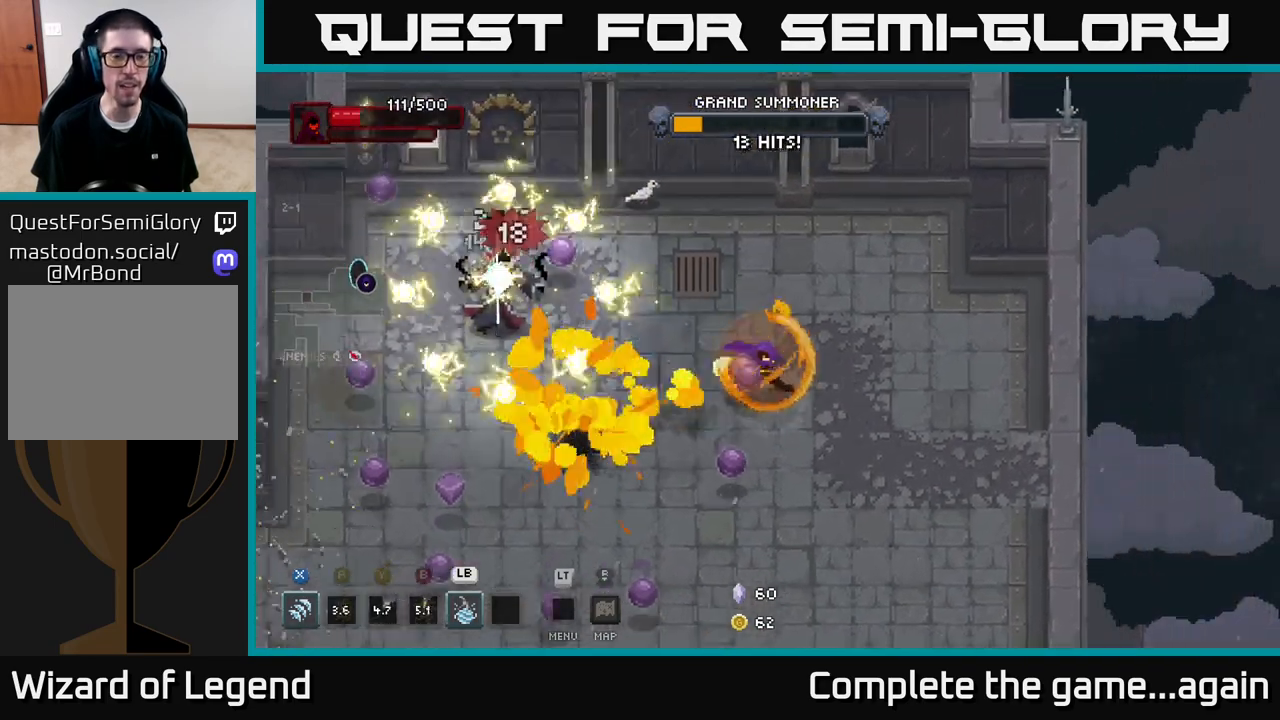
{"buttons": [], "left_stick": "down-left", "right_stick": "center", "events": [[100, "left_stick", "down"], [383, "left_stick", "down-left"]]}
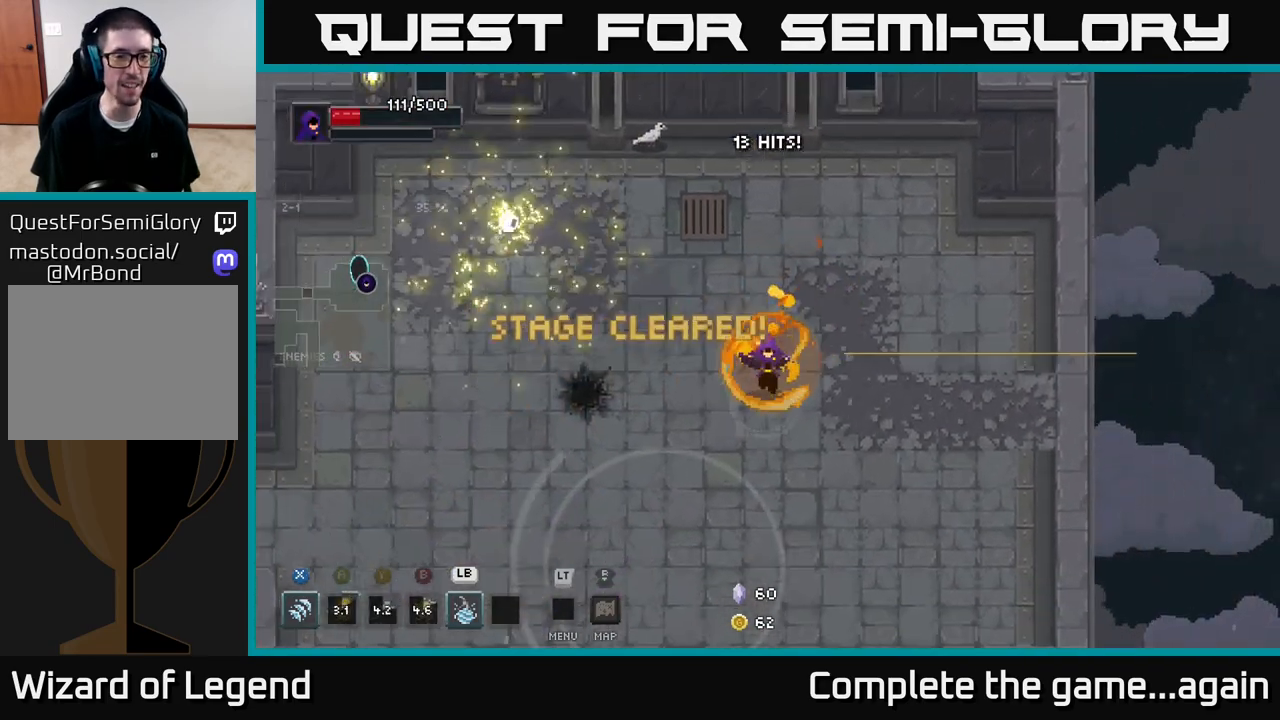
{"buttons": [], "left_stick": "up", "right_stick": "center", "events": [[250, "left_stick", "up-left"], [433, "left_stick", "up"]]}
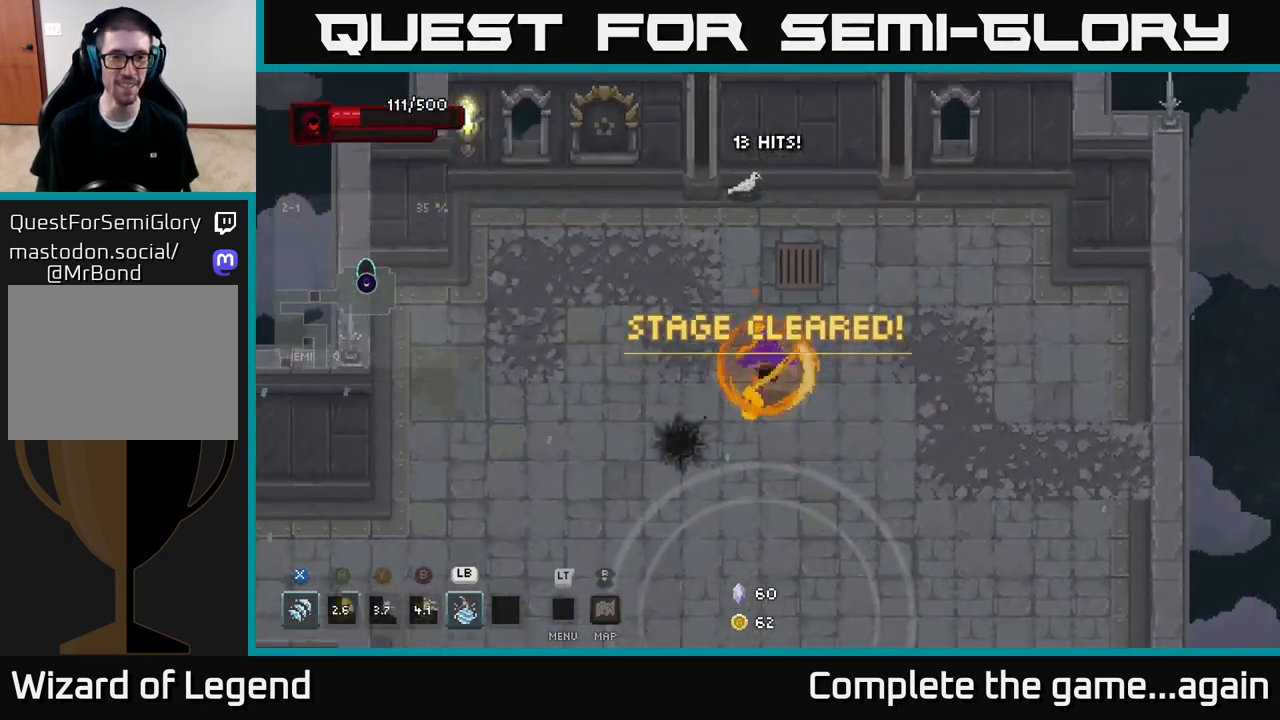
{"buttons": [], "left_stick": "down-left", "right_stick": "center", "events": [[17, "left_stick", "up-right"], [117, "left_stick", "down-right"], [233, "left_stick", "down"], [400, "left_stick", "down-left"]]}
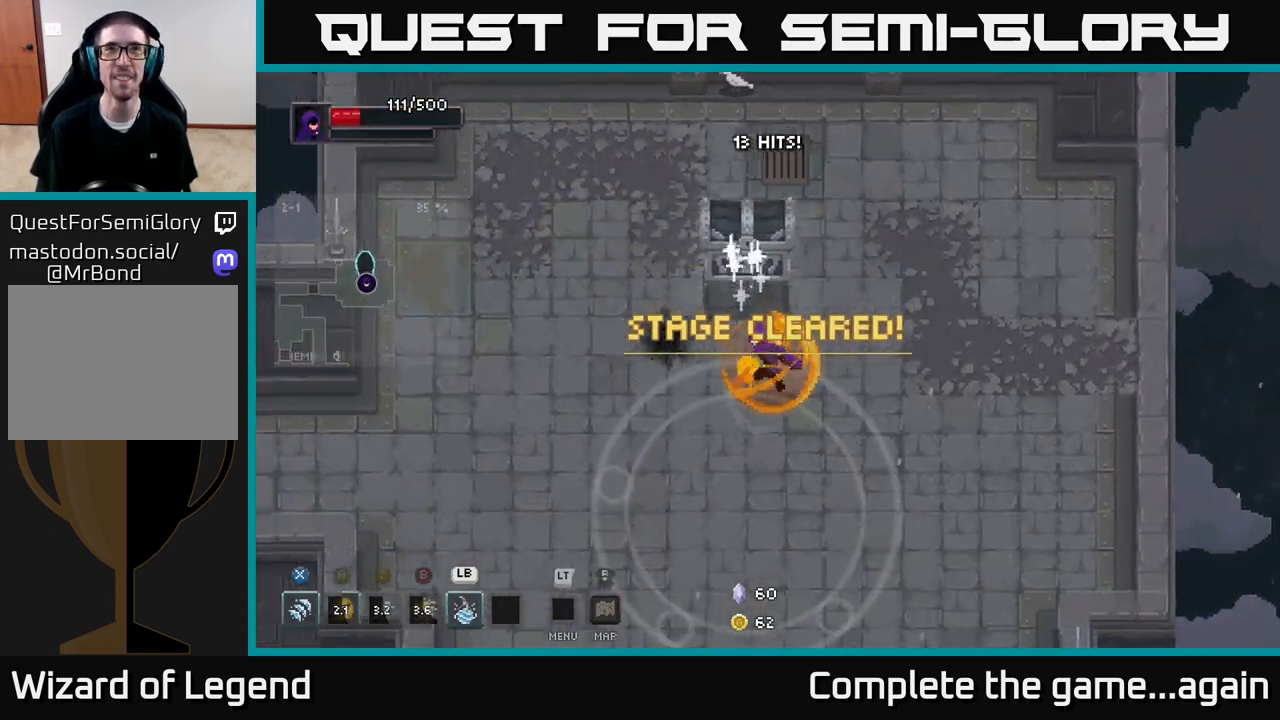
{"buttons": [], "left_stick": "right", "right_stick": "center", "events": [[100, "left_stick", "up-left"], [317, "left_stick", "up-right"], [467, "left_stick", "right"]]}
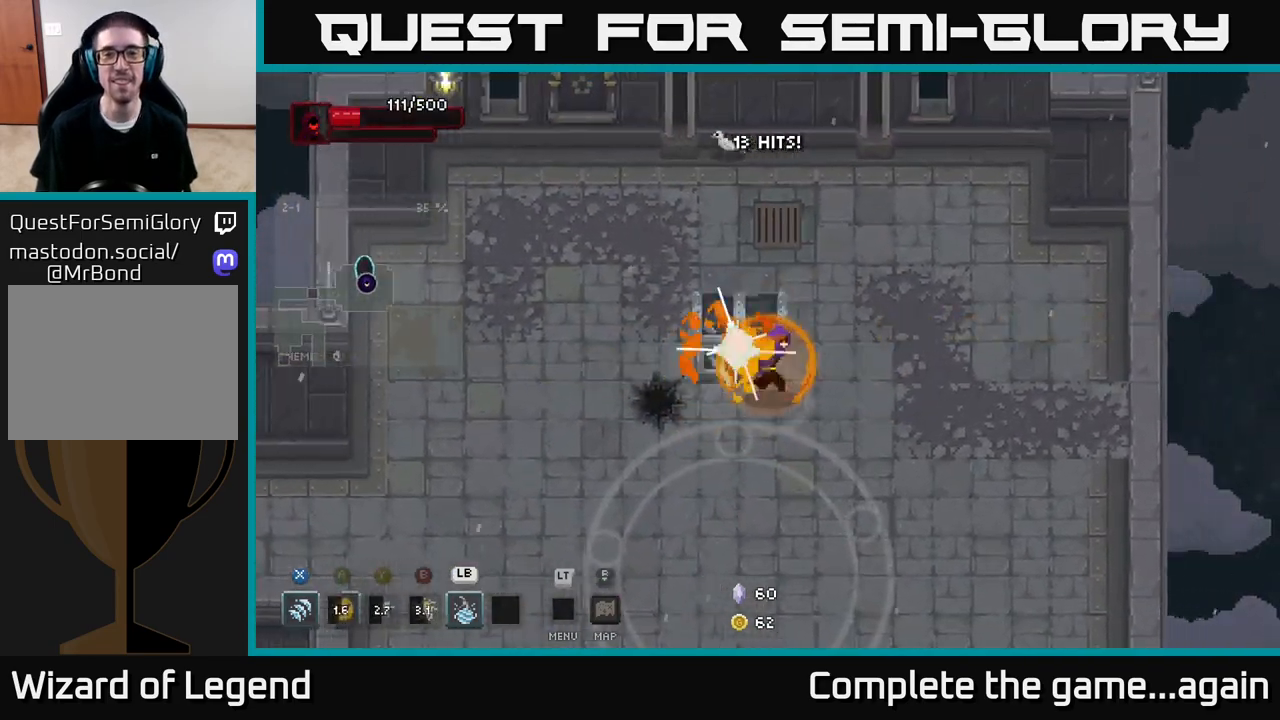
{"buttons": [], "left_stick": "center", "right_stick": "center", "events": [[117, "left_stick", "up-left"], [200, "X", "down"], [333, "left_stick", "center"], [417, "X", "up"]]}
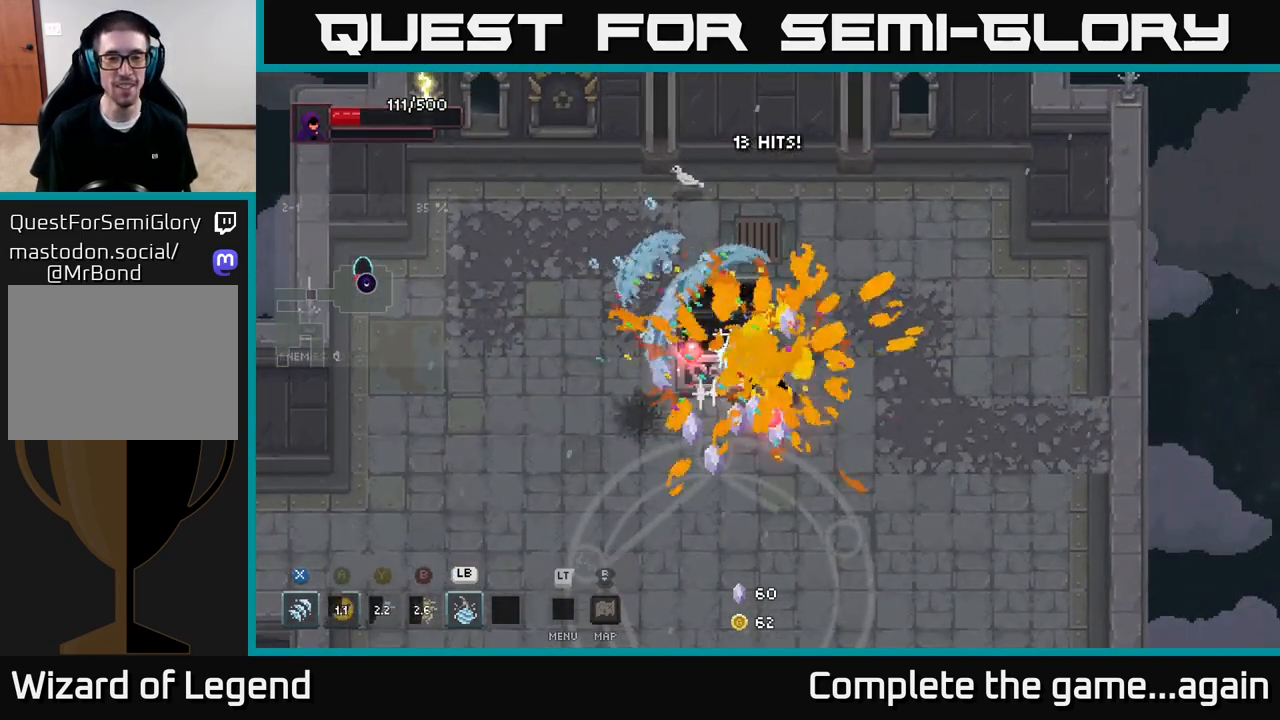
{"buttons": [], "left_stick": "down-left", "right_stick": "center", "events": [[500, "left_stick", "down-left"]]}
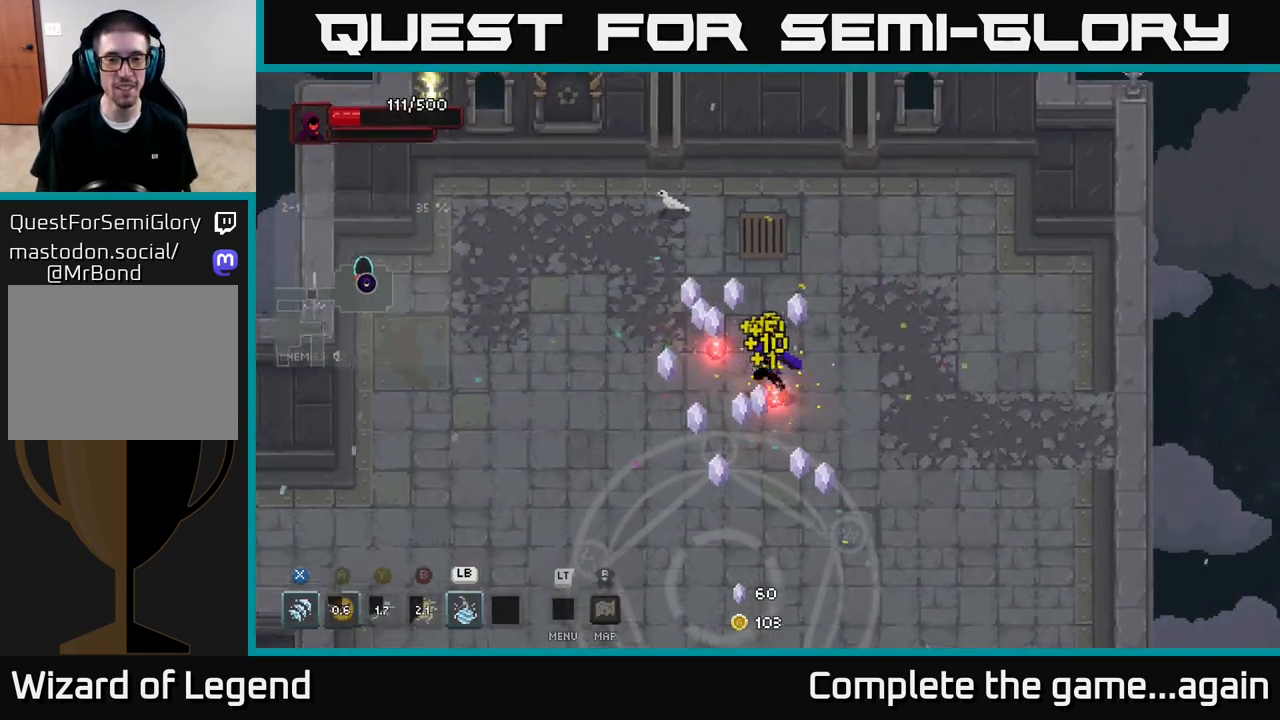
{"buttons": [], "left_stick": "up-left", "right_stick": "center", "events": [[250, "left_stick", "right"], [383, "left_stick", "up"], [433, "left_stick", "up-left"]]}
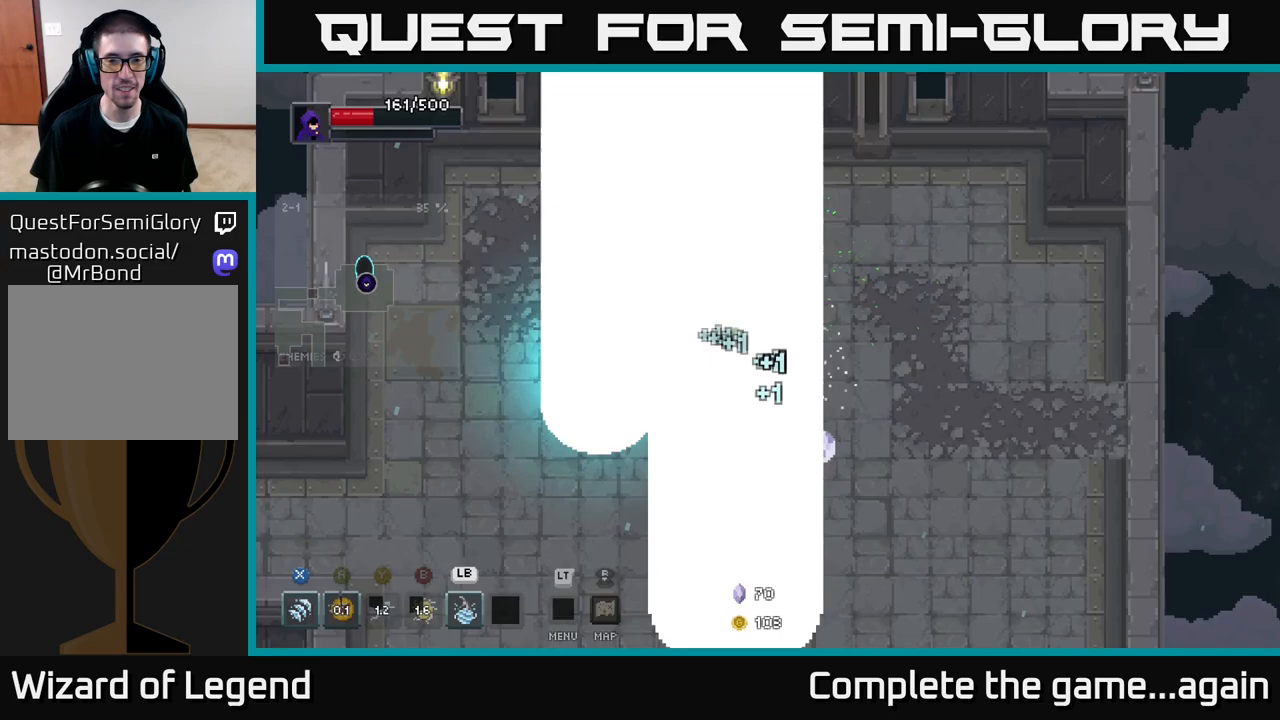
{"buttons": [], "left_stick": "down-left", "right_stick": "center", "events": [[50, "left_stick", "center"], [117, "left_stick", "down"], [417, "left_stick", "down-left"]]}
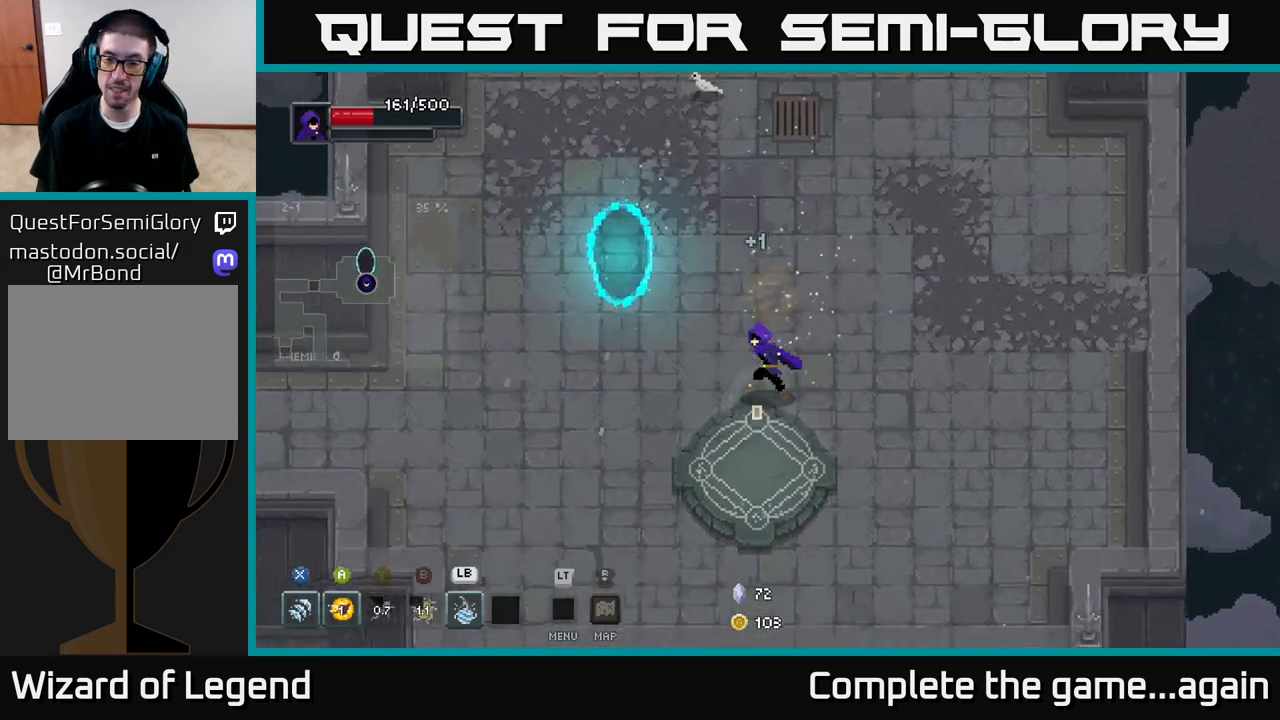
{"buttons": [], "left_stick": "center", "right_stick": "center", "events": [[283, "left_stick", "down-right"], [367, "left_stick", "center"]]}
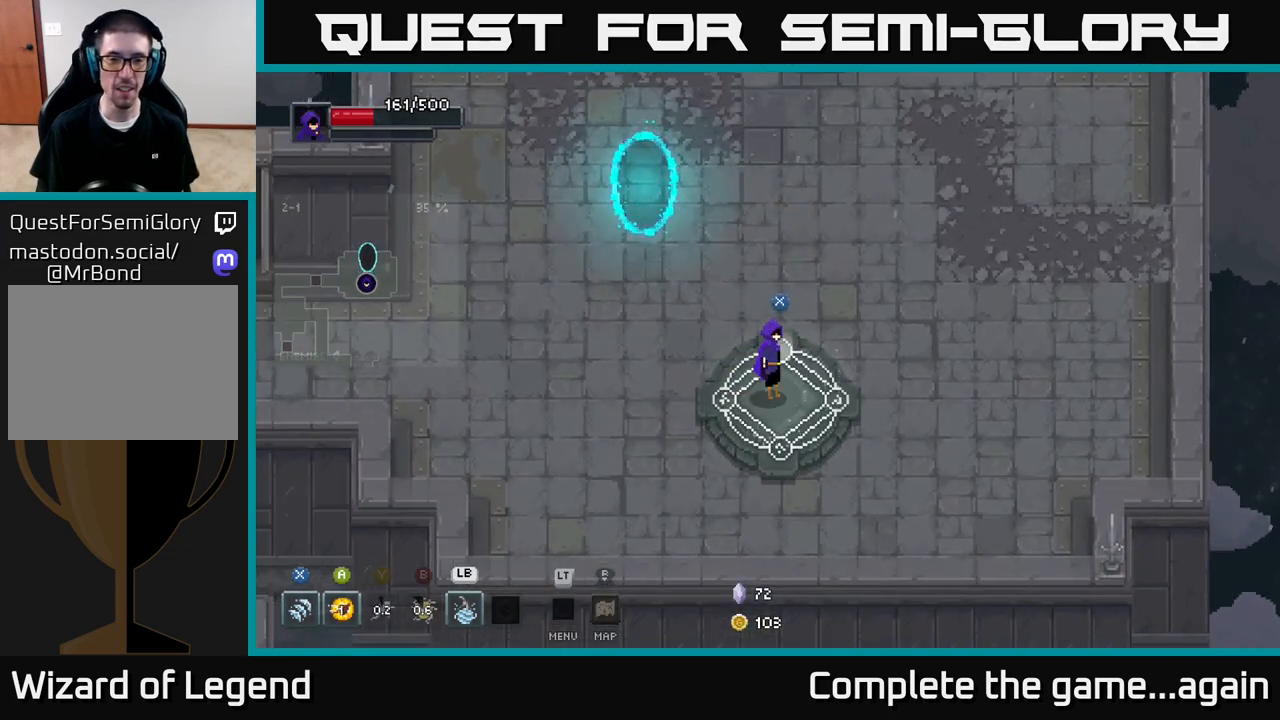
{"buttons": [], "left_stick": "center", "right_stick": "center", "events": [[50, "right_stick", "down"], [183, "right_stick", "center"]]}
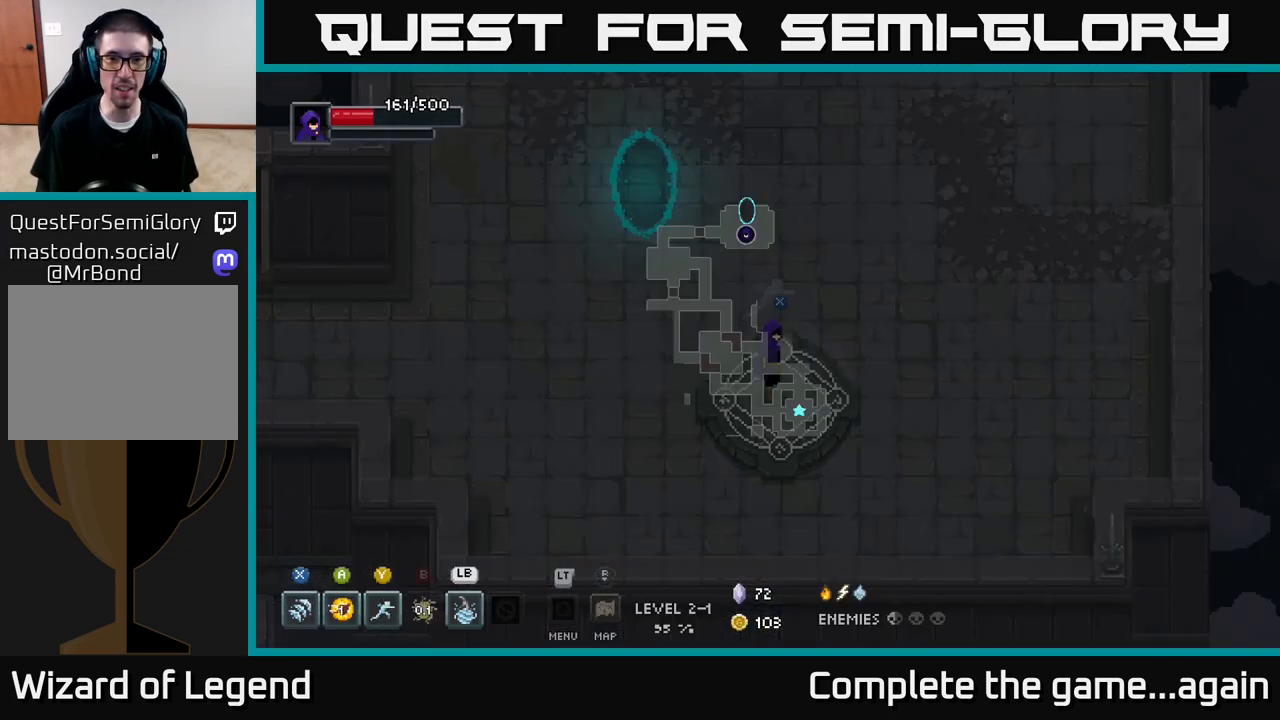
{"buttons": [], "left_stick": "left", "right_stick": "center", "events": [[67, "left_stick", "down-left"], [433, "left_stick", "left"]]}
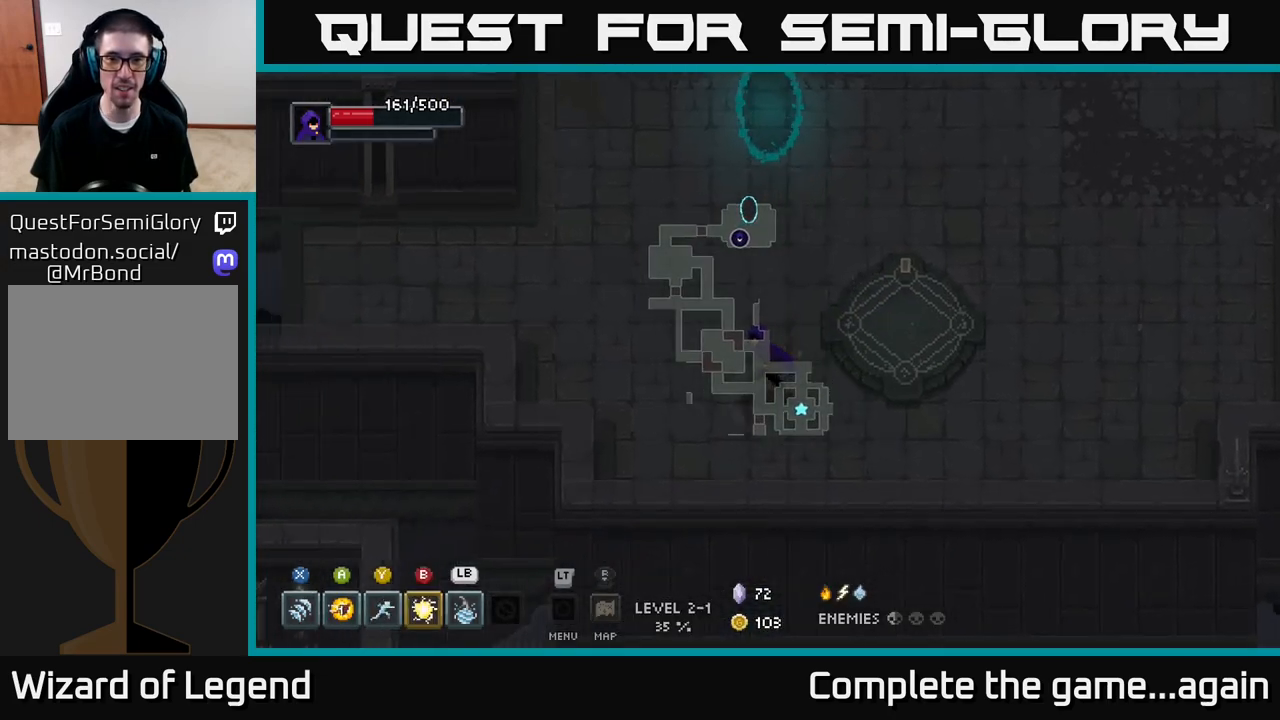
{"buttons": [], "left_stick": "up-right", "right_stick": "center", "events": [[100, "left_stick", "up-left"], [300, "left_stick", "up-right"]]}
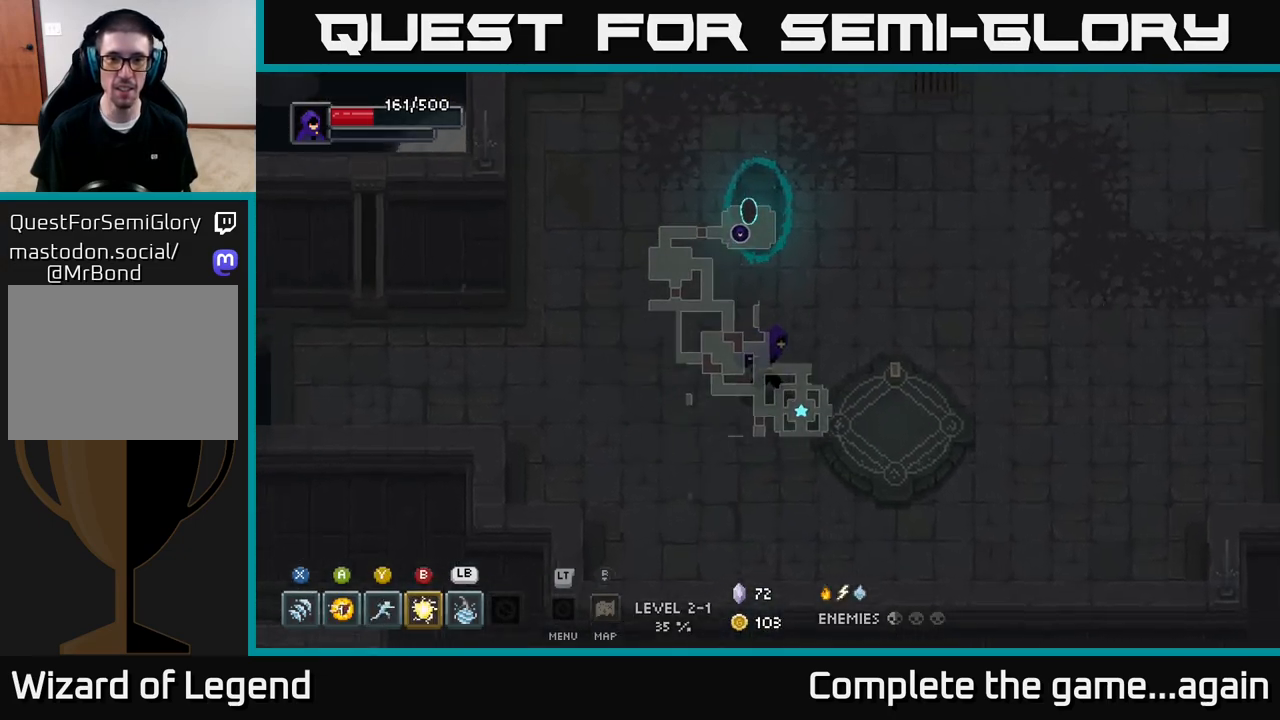
{"buttons": [], "left_stick": "up", "right_stick": "center", "events": [[117, "left_stick", "up"]]}
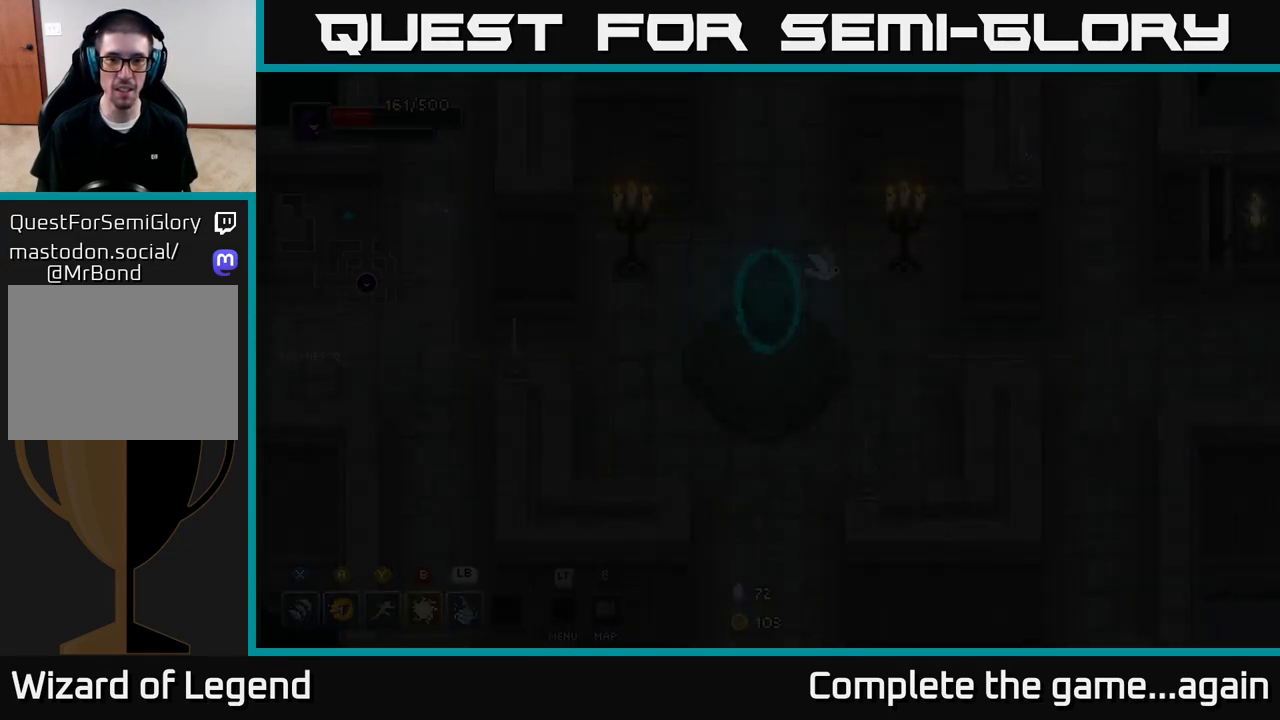
{"buttons": [], "left_stick": "up", "right_stick": "center", "events": []}
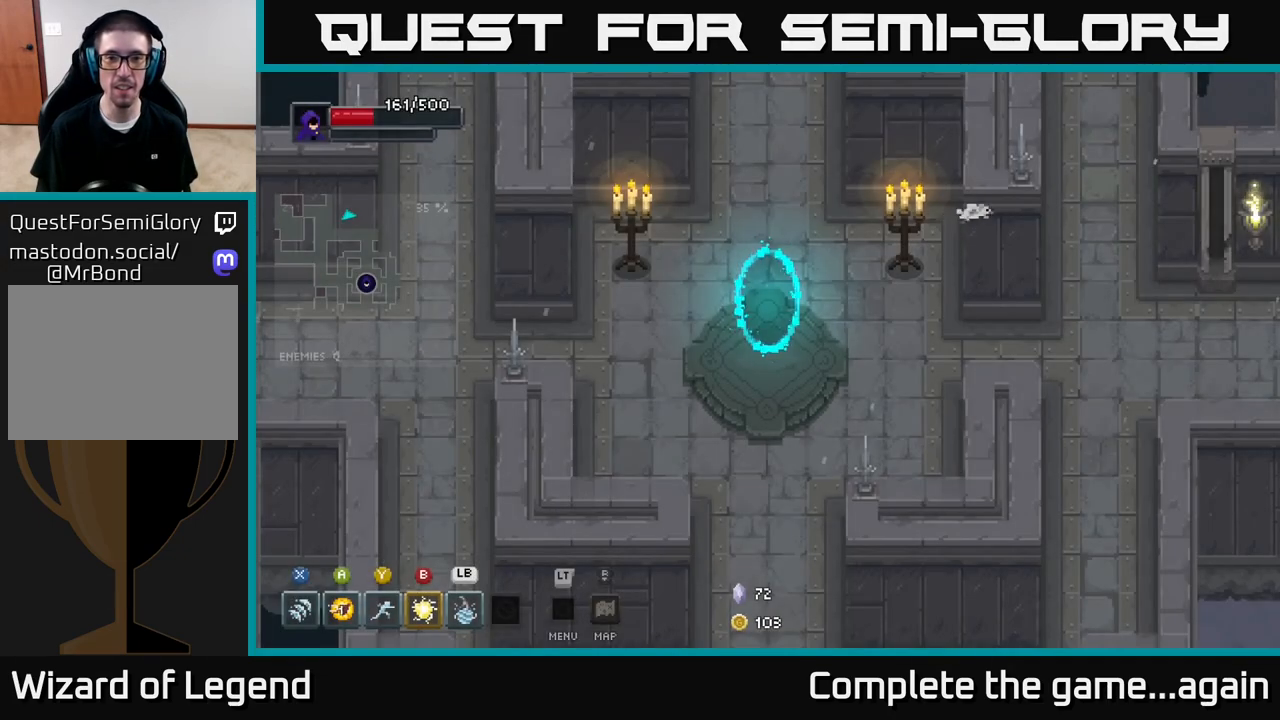
{"buttons": [], "left_stick": "left", "right_stick": "center", "events": [[67, "left_stick", "up-left"], [167, "left_stick", "left"]]}
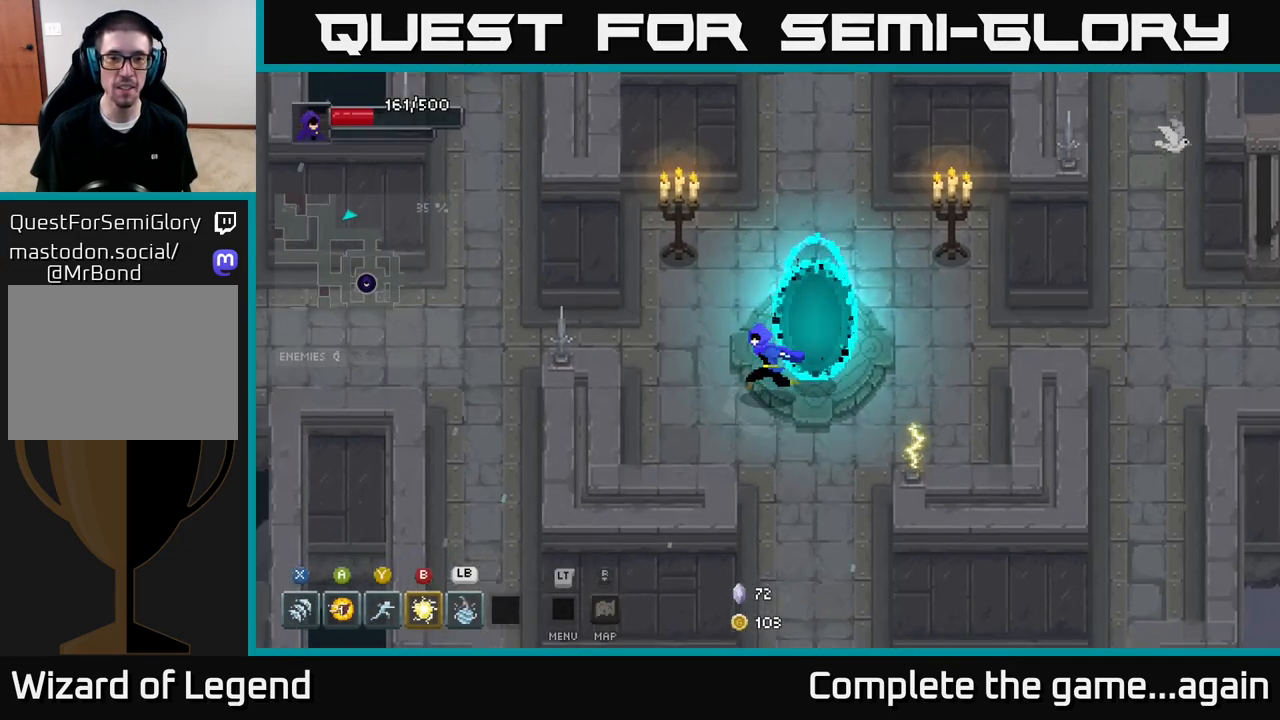
{"buttons": [], "left_stick": "up-right", "right_stick": "center", "events": [[217, "left_stick", "up"], [433, "left_stick", "up-right"]]}
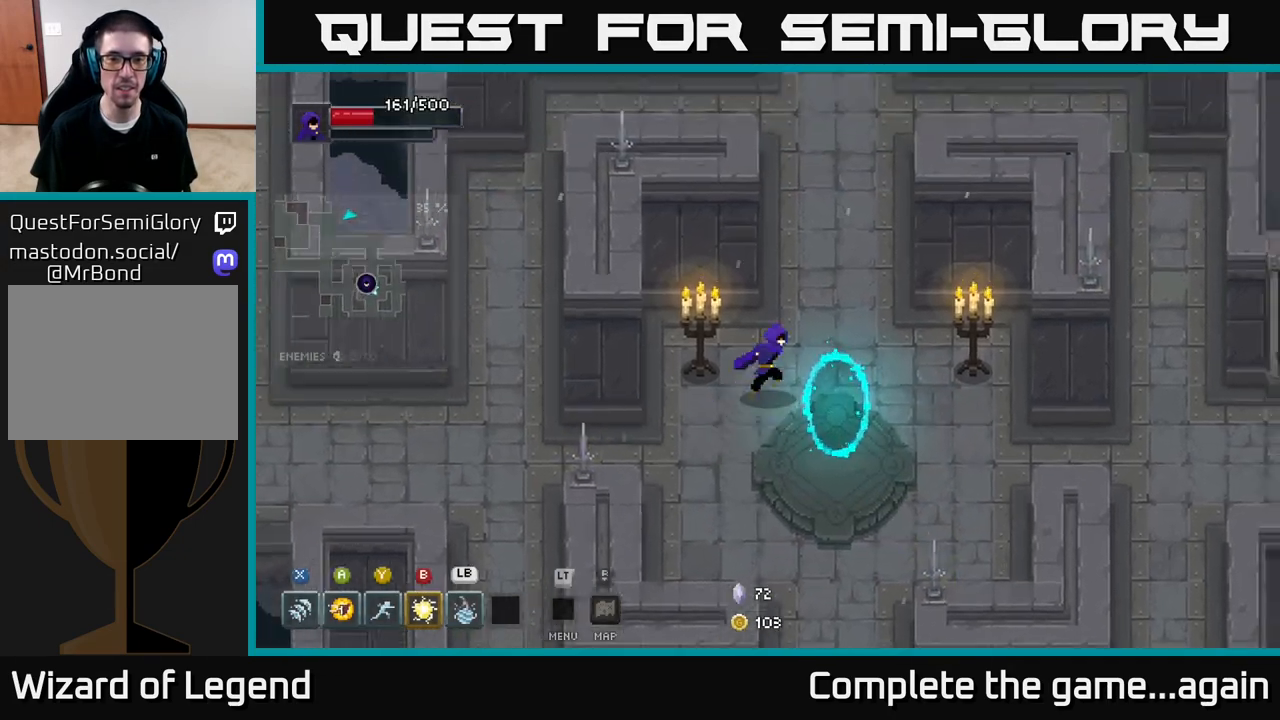
{"buttons": [], "left_stick": "up", "right_stick": "center", "events": [[333, "left_stick", "up"]]}
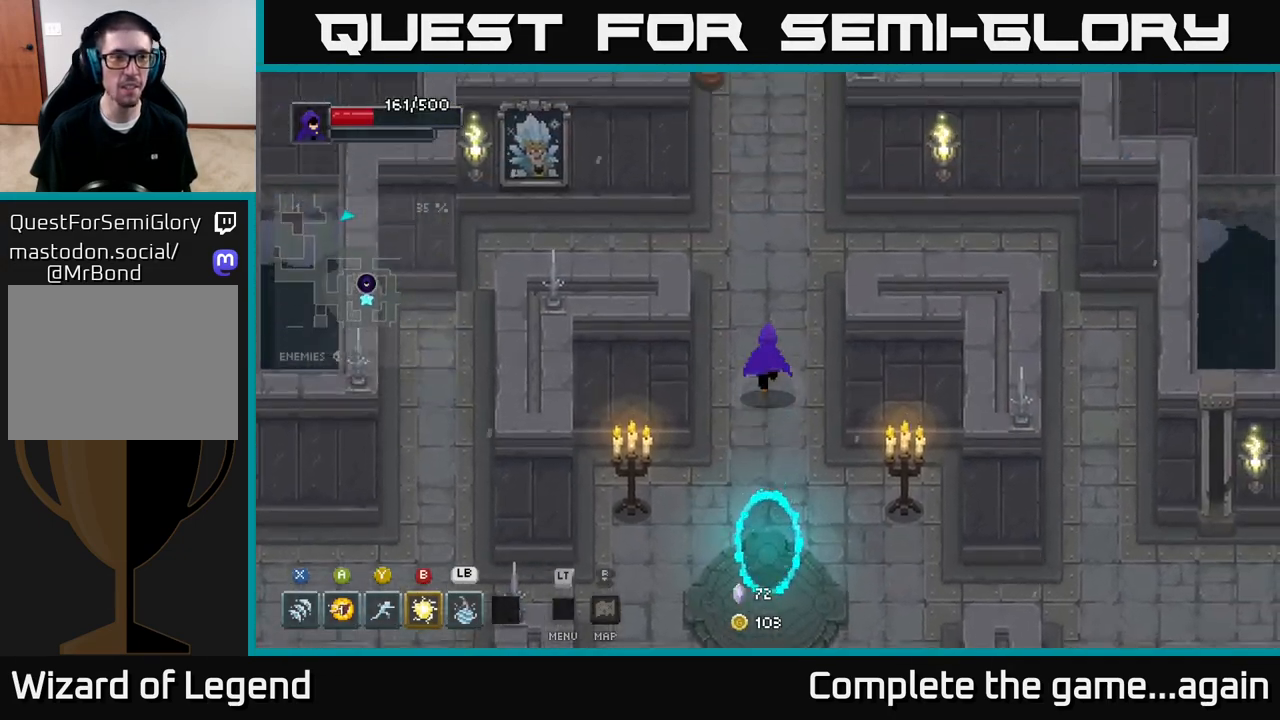
{"buttons": [], "left_stick": "up", "right_stick": "center", "events": []}
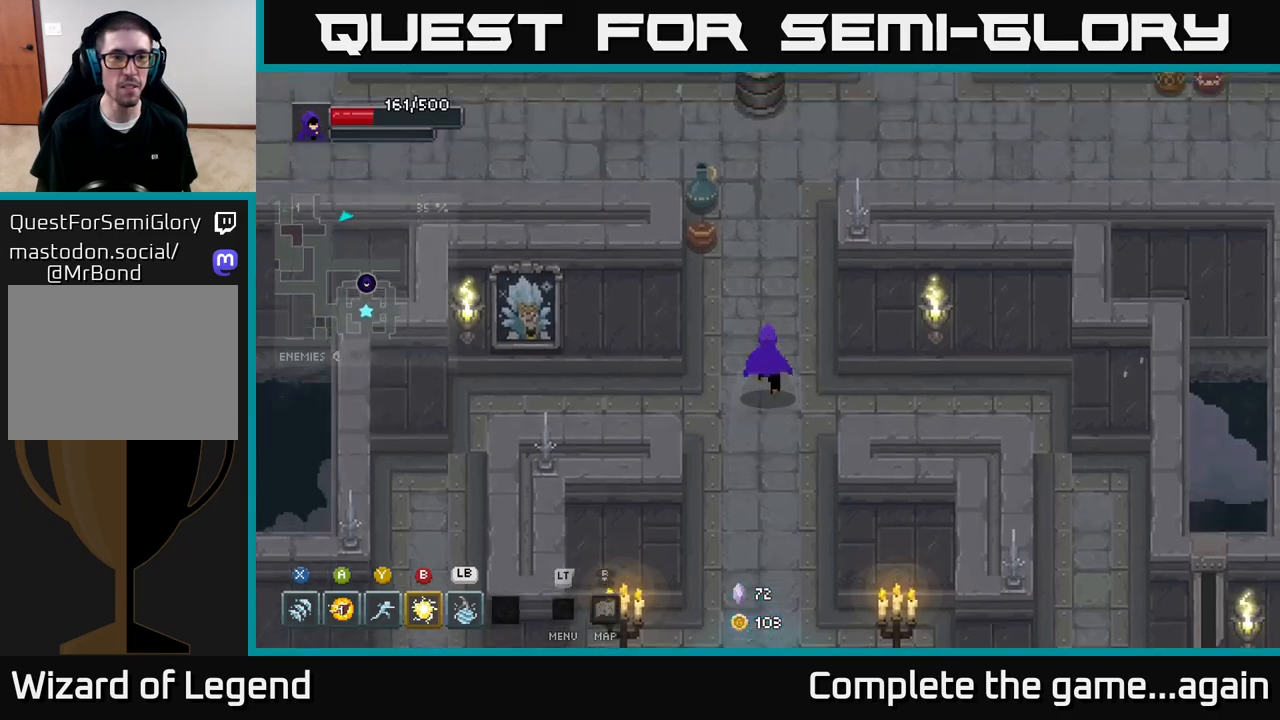
{"buttons": [], "left_stick": "up", "right_stick": "center", "events": [[233, "left_stick", "up-left"], [500, "left_stick", "up"]]}
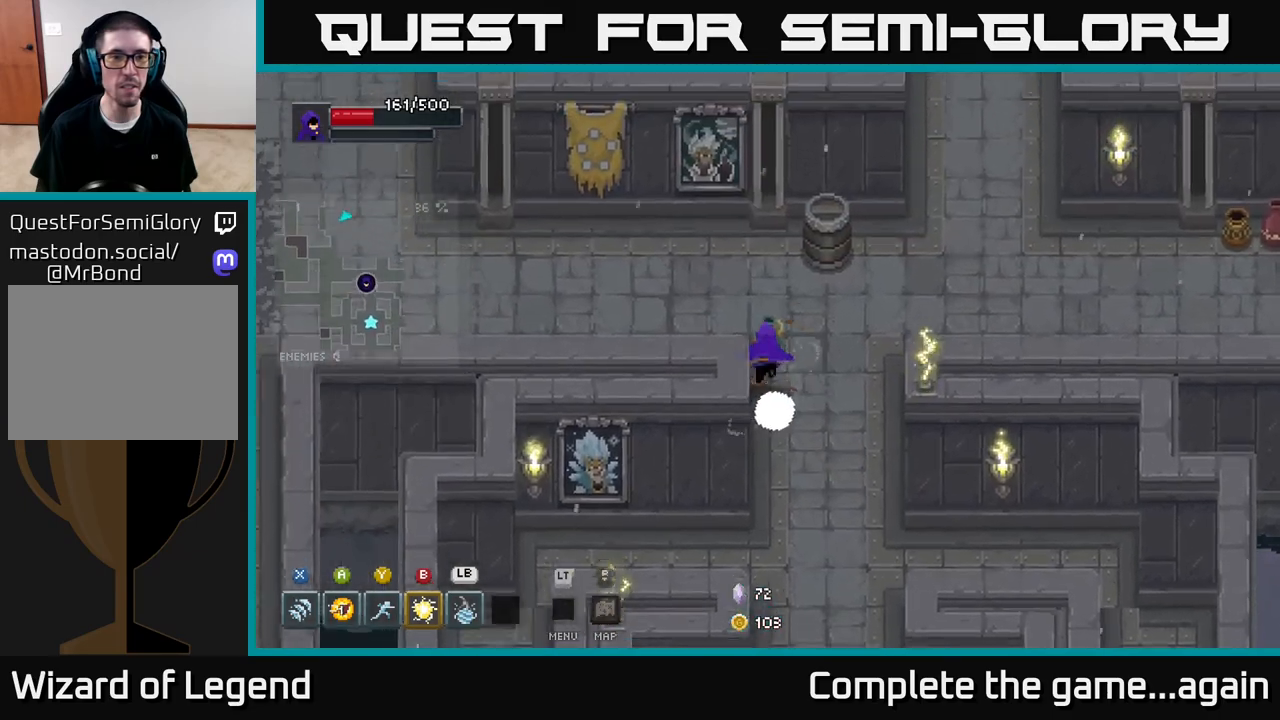
{"buttons": [], "left_stick": "up-right", "right_stick": "center", "events": [[233, "left_stick", "up-right"]]}
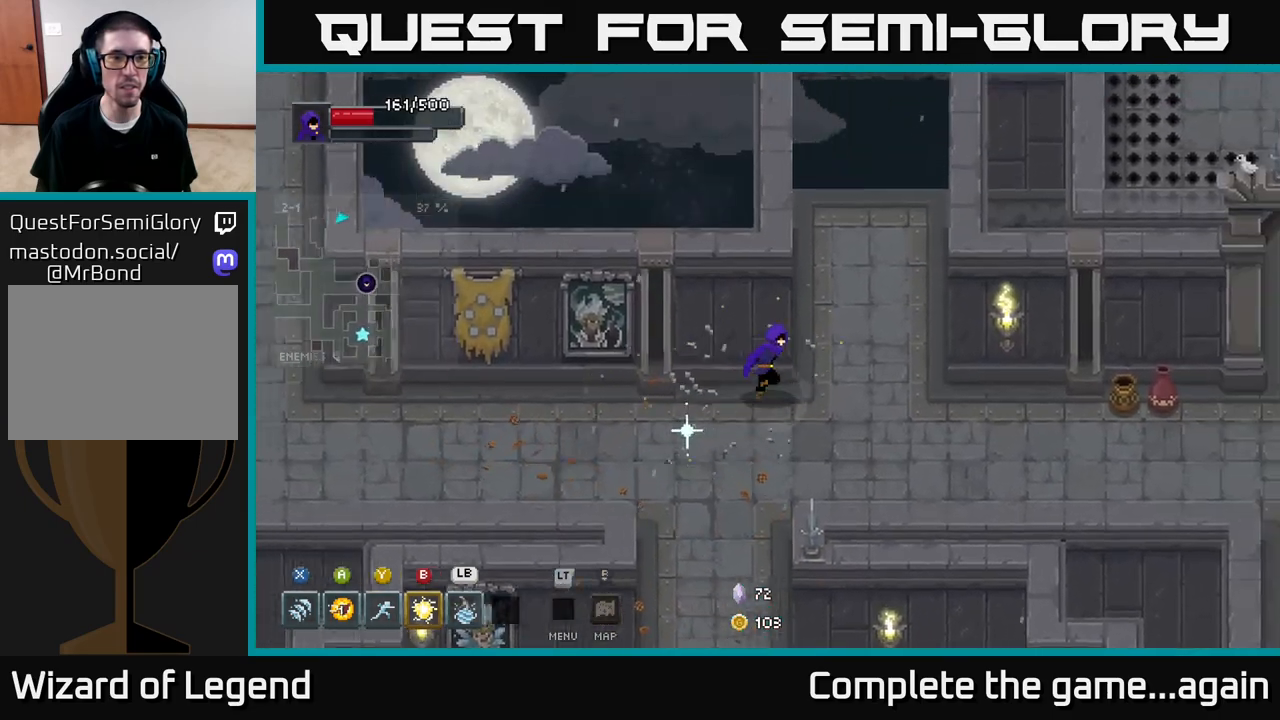
{"buttons": [], "left_stick": "up", "right_stick": "center", "events": [[250, "left_stick", "up"]]}
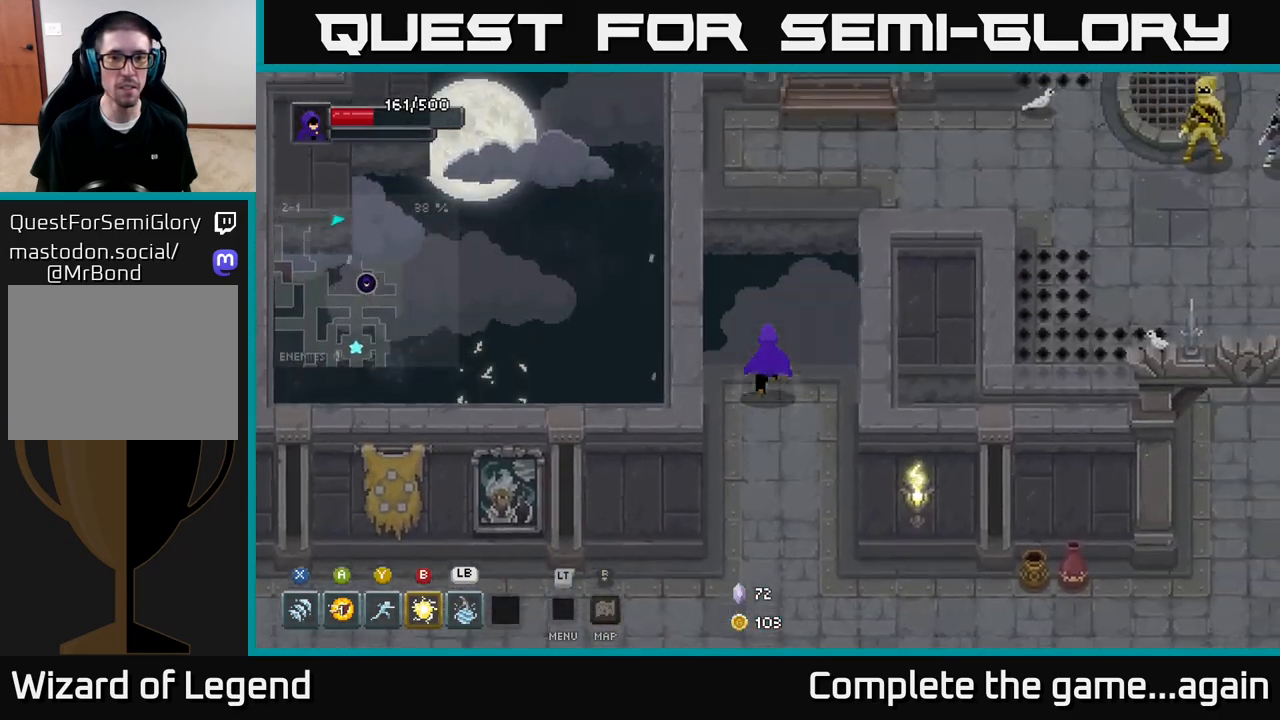
{"buttons": [], "left_stick": "right", "right_stick": "center", "events": [[150, "A", "down"], [217, "left_stick", "up-right"], [300, "A", "up"], [450, "left_stick", "right"]]}
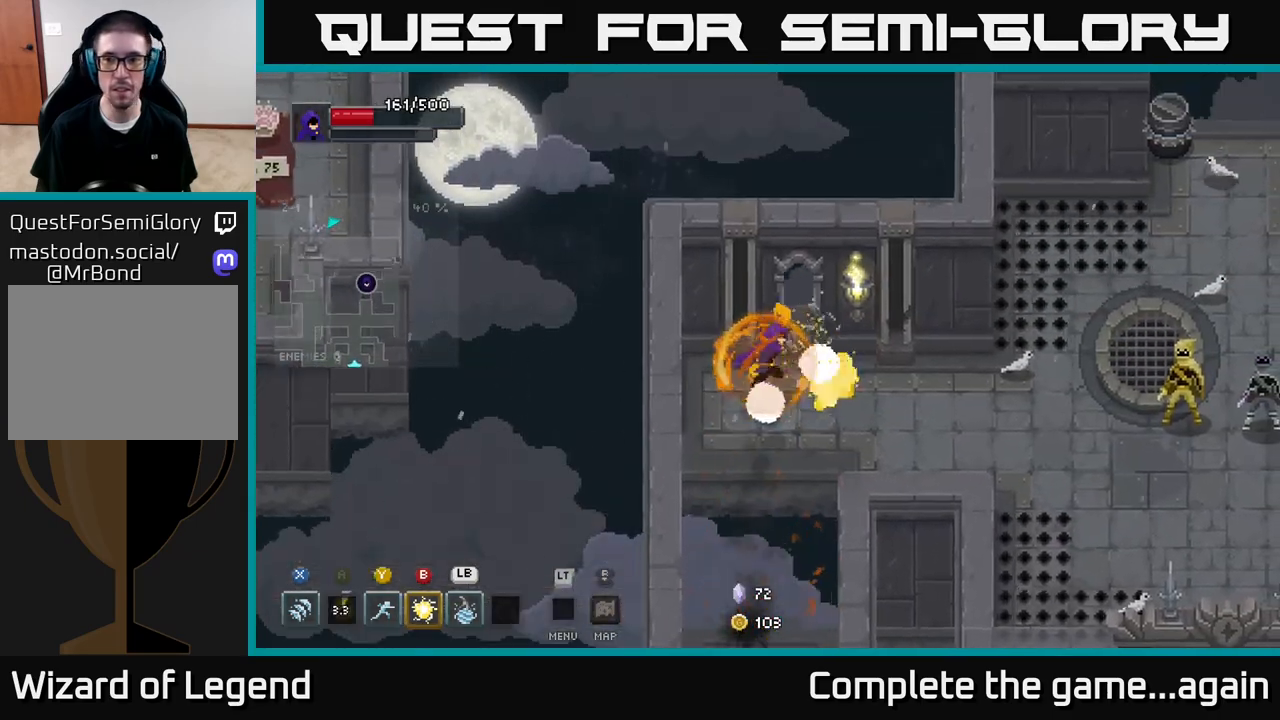
{"buttons": [], "left_stick": "right", "right_stick": "center", "events": []}
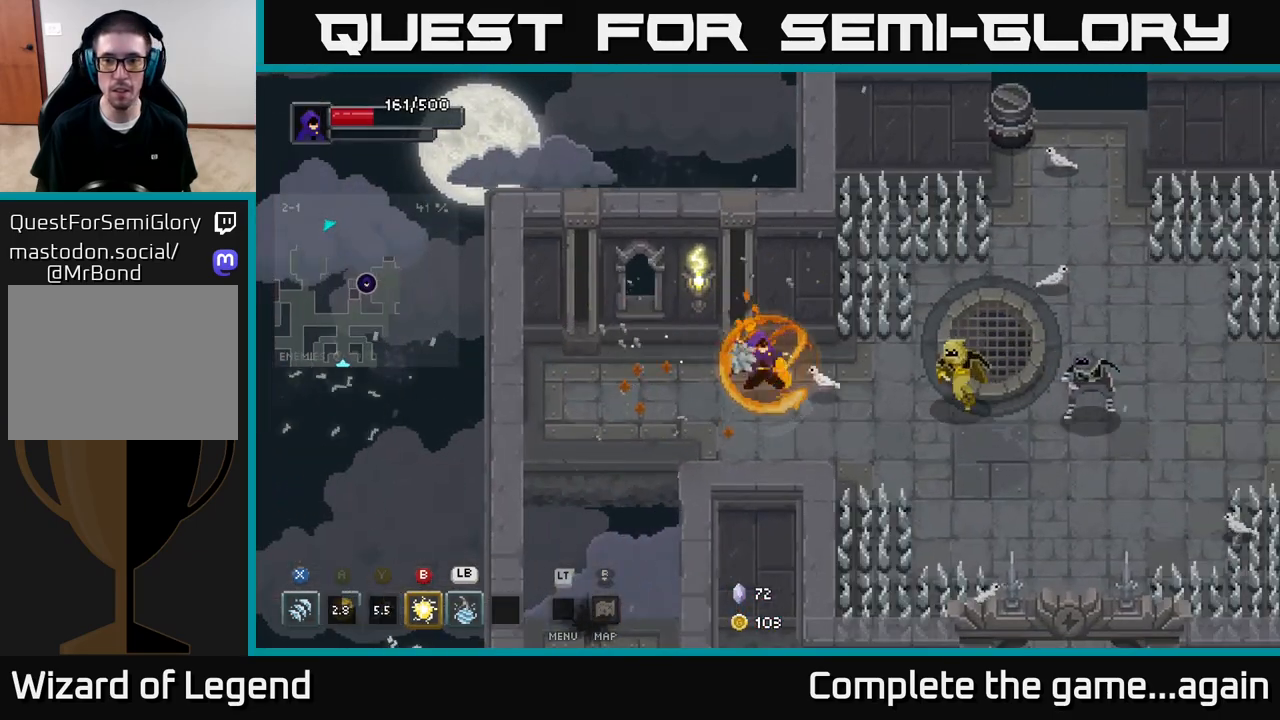
{"buttons": [], "left_stick": "right", "right_stick": "center", "events": [[17, "Y", "down"], [83, "Y", "up"]]}
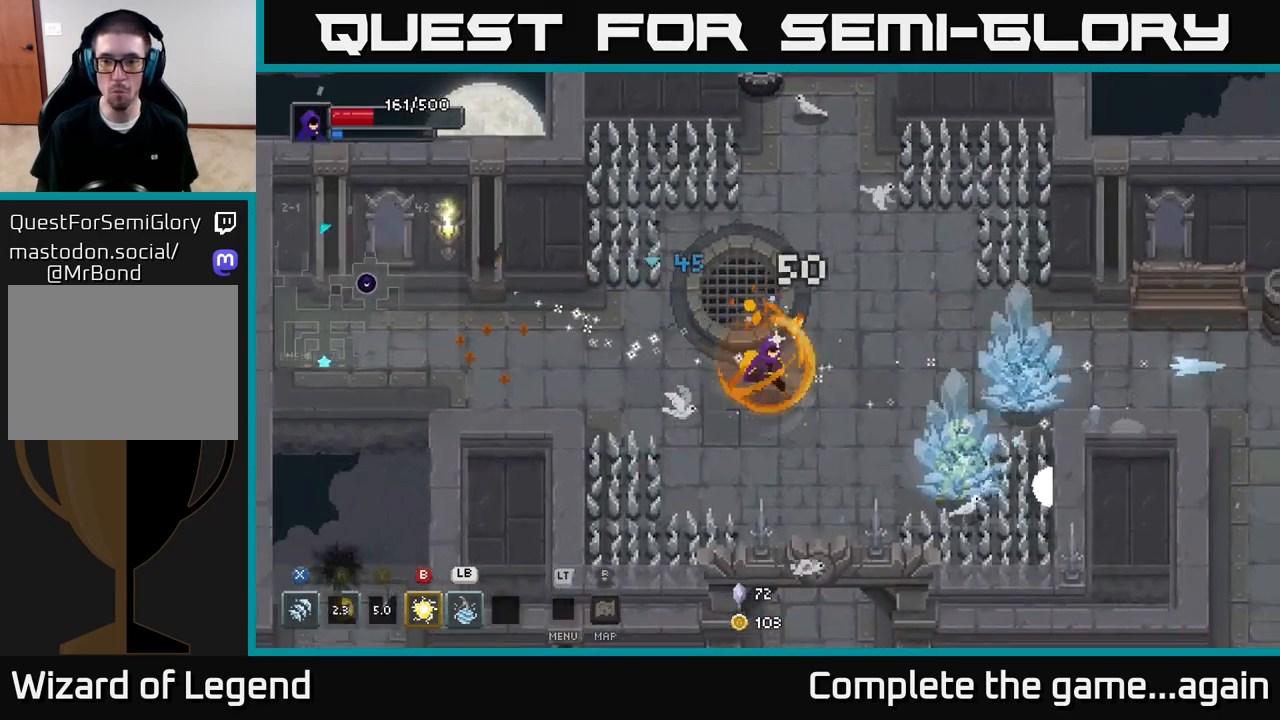
{"buttons": [], "left_stick": "down-right", "right_stick": "center", "events": [[50, "B", "down"], [150, "B", "up"], [283, "left_stick", "down-right"]]}
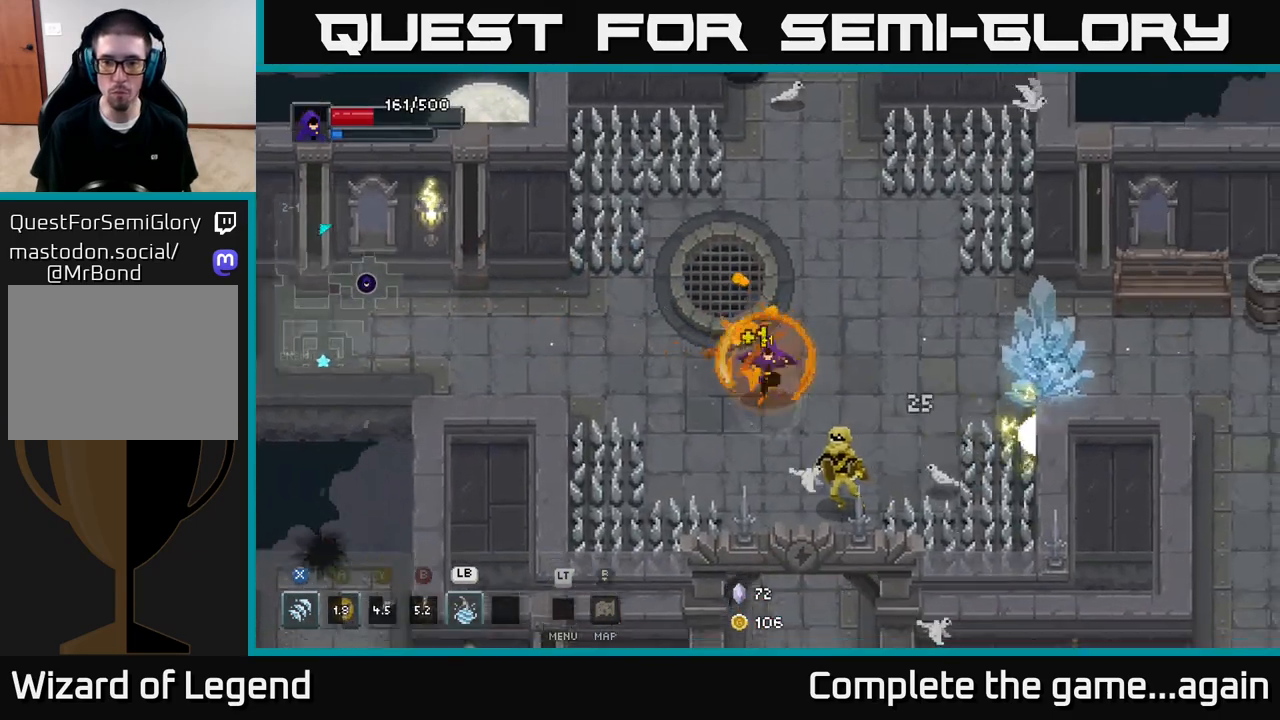
{"buttons": [], "left_stick": "center", "right_stick": "center", "events": [[100, "X", "down"], [483, "left_stick", "center"], [500, "X", "up"]]}
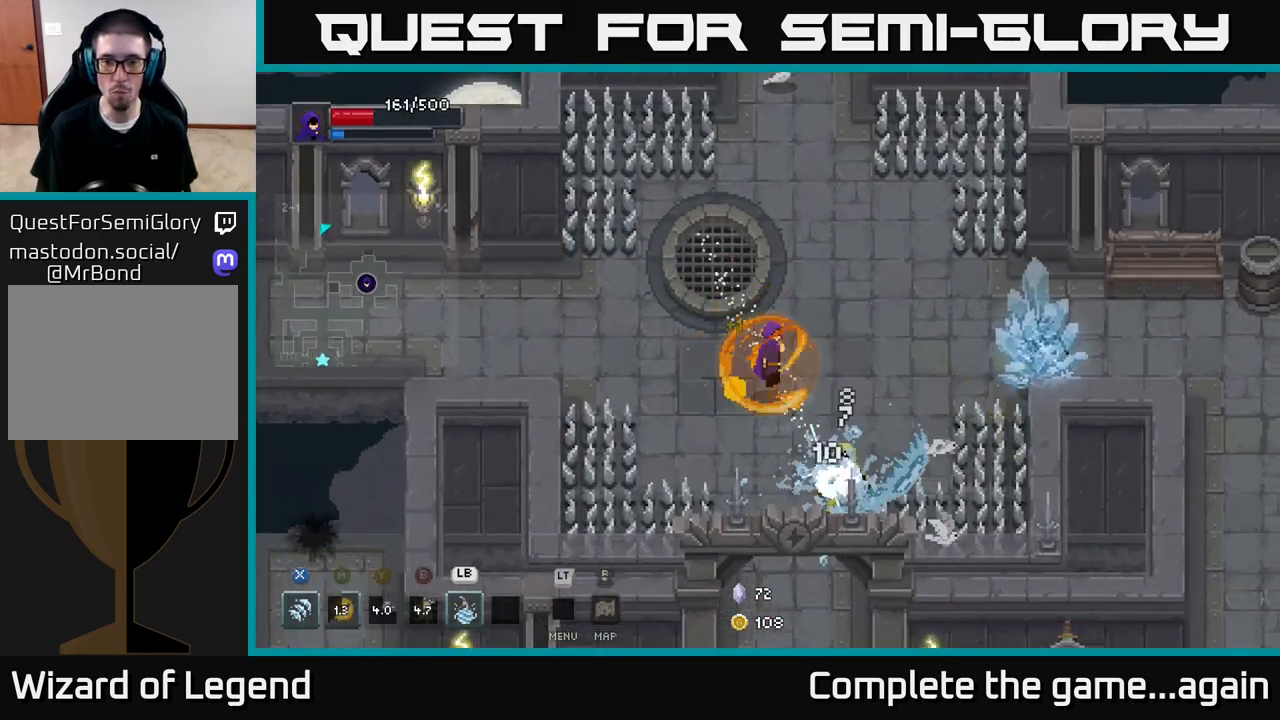
{"buttons": ["X"], "left_stick": "down-right", "right_stick": "center", "events": [[83, "left_stick", "down-right"], [150, "X", "down"]]}